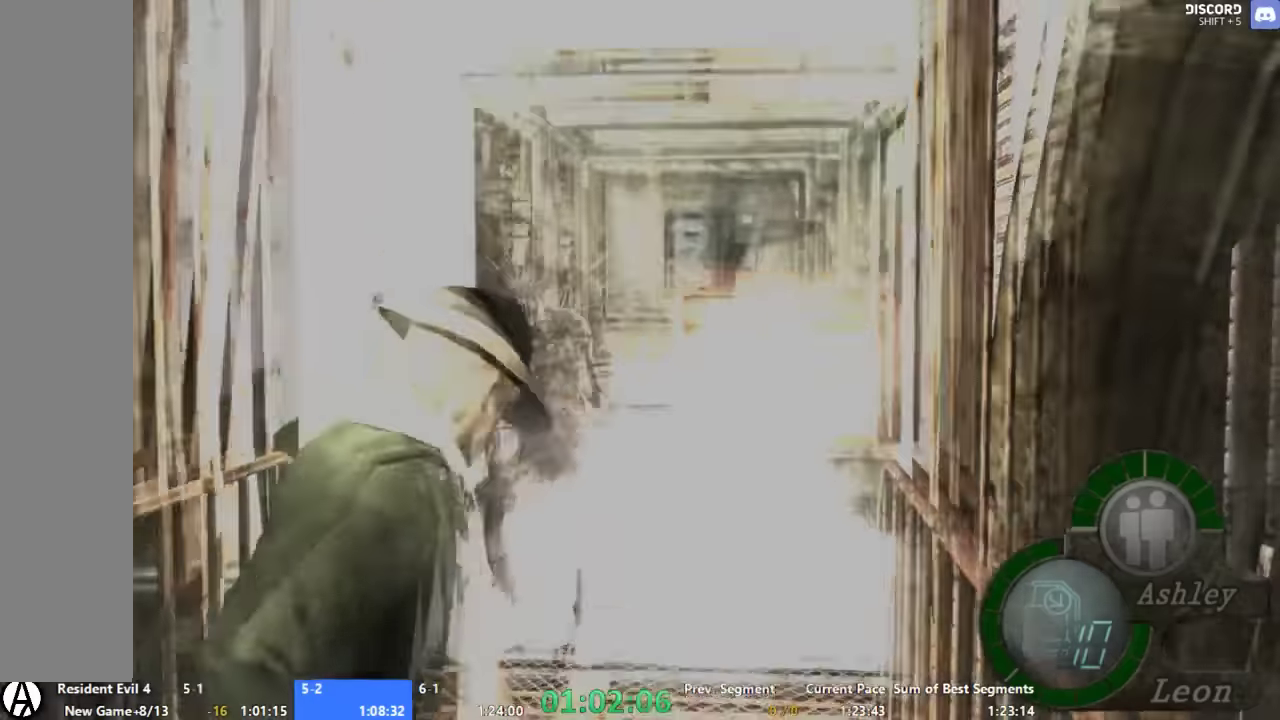
Gameplay with a controller (Xbox layout); each line is a JSON object with the inputs held at the frame after it. "events" lists button and stick changes between this image and that frame as [ms after this image, input, new state], when the widget could be followed in between. Not read: A DPAD_DOWN DPAD_LEFT DPAD_RIGHT DPAD_UP L1 L2 L3 R1 R2 R3.
{"buttons": [], "left_stick": "up-right", "right_stick": "center", "events": [[467, "left_stick", "up-right"]]}
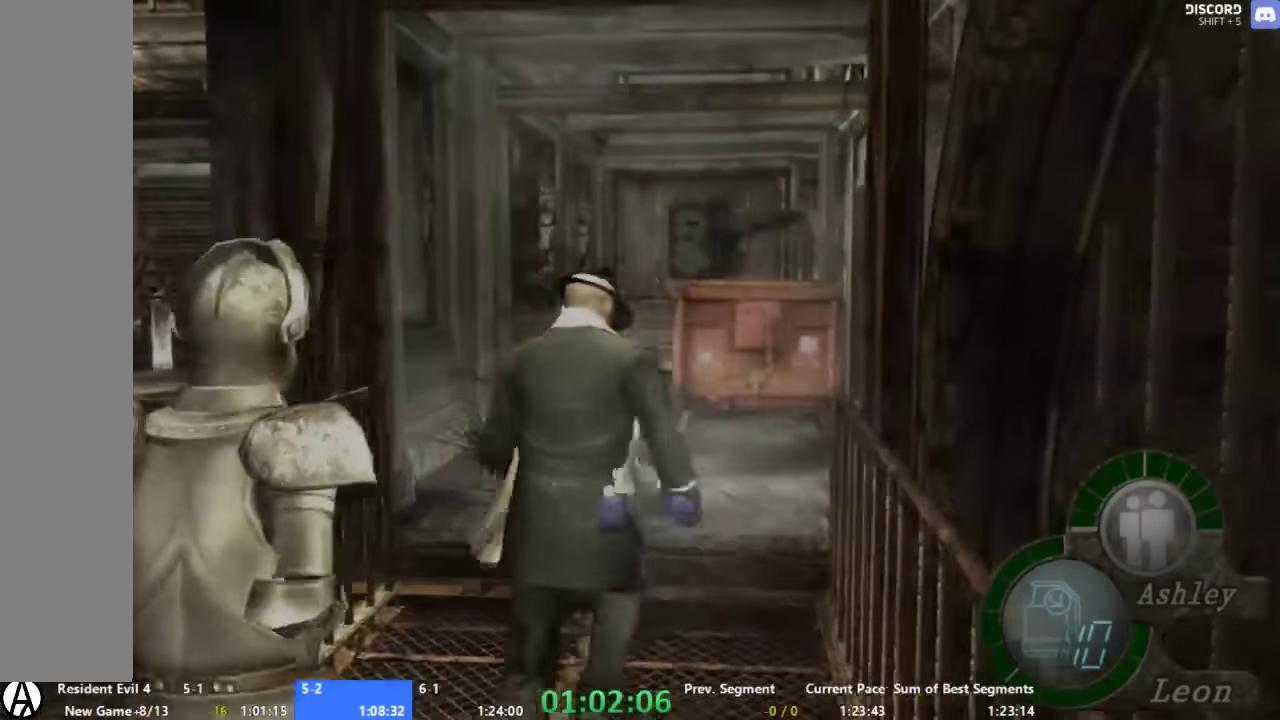
{"buttons": [], "left_stick": "up", "right_stick": "center", "events": [[67, "left_stick", "up"]]}
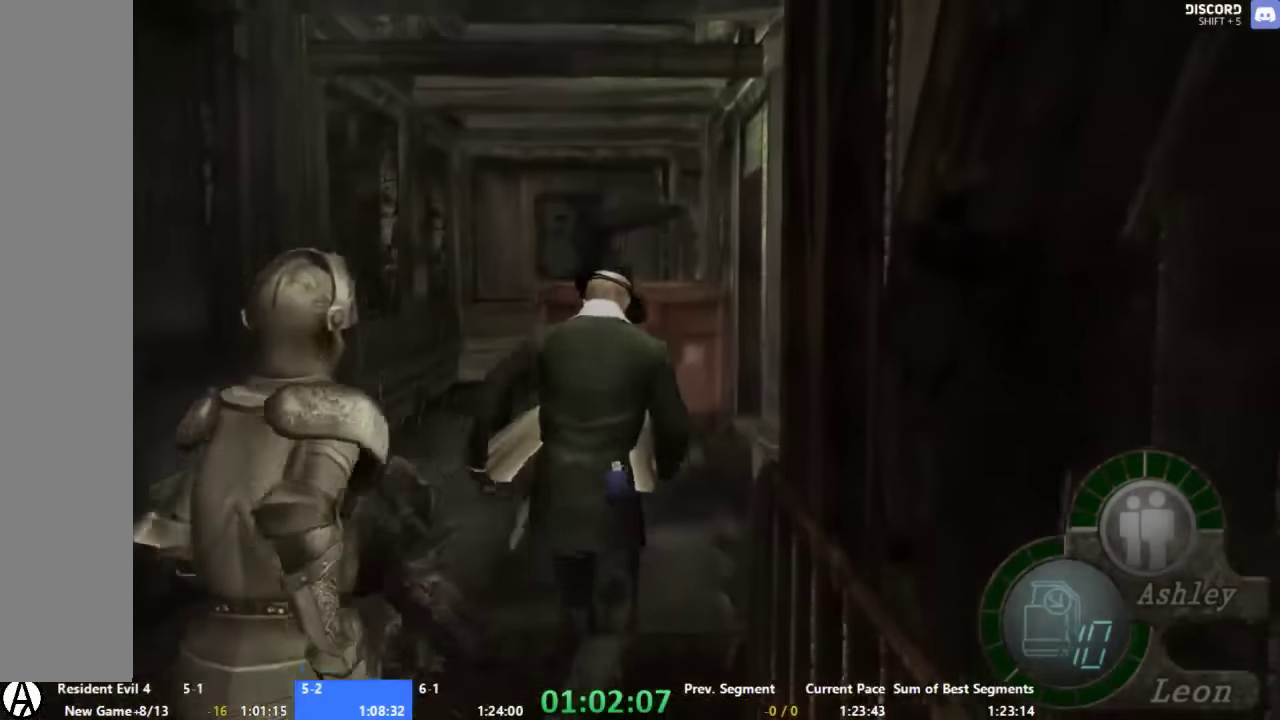
{"buttons": [], "left_stick": "up", "right_stick": "center", "events": [[200, "left_stick", "up-left"], [333, "left_stick", "up"]]}
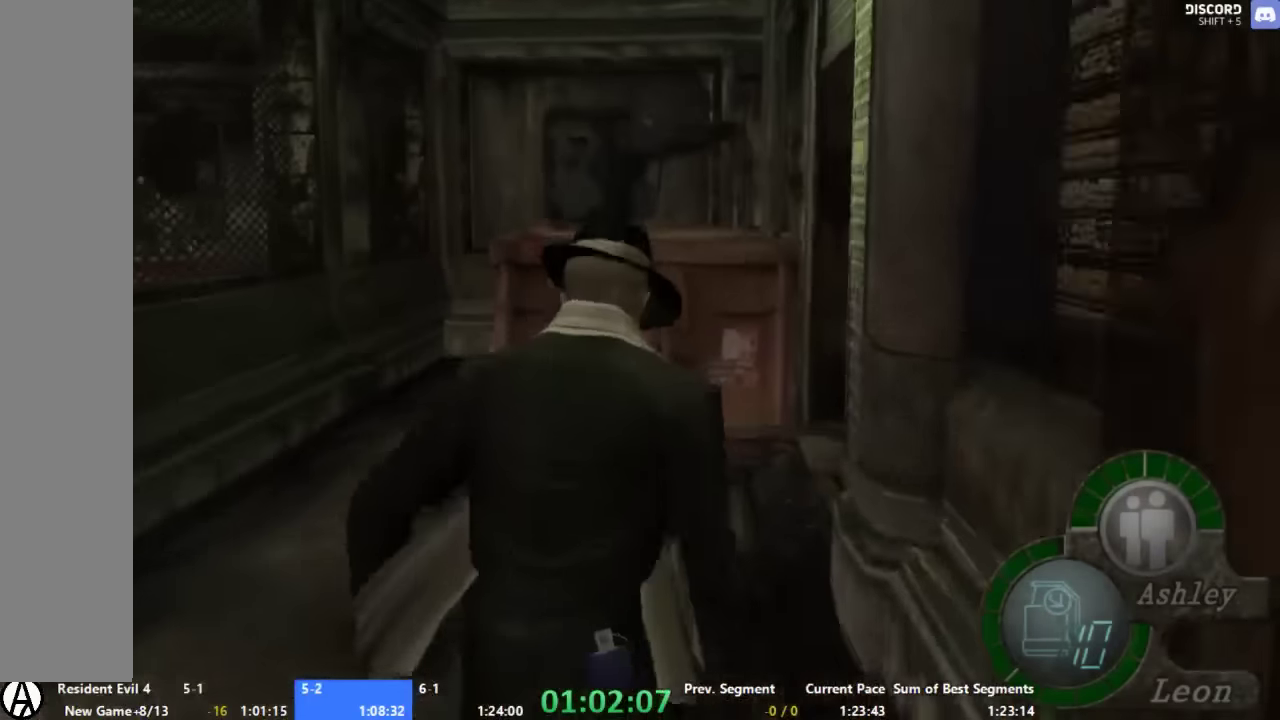
{"buttons": [], "left_stick": "up", "right_stick": "center", "events": []}
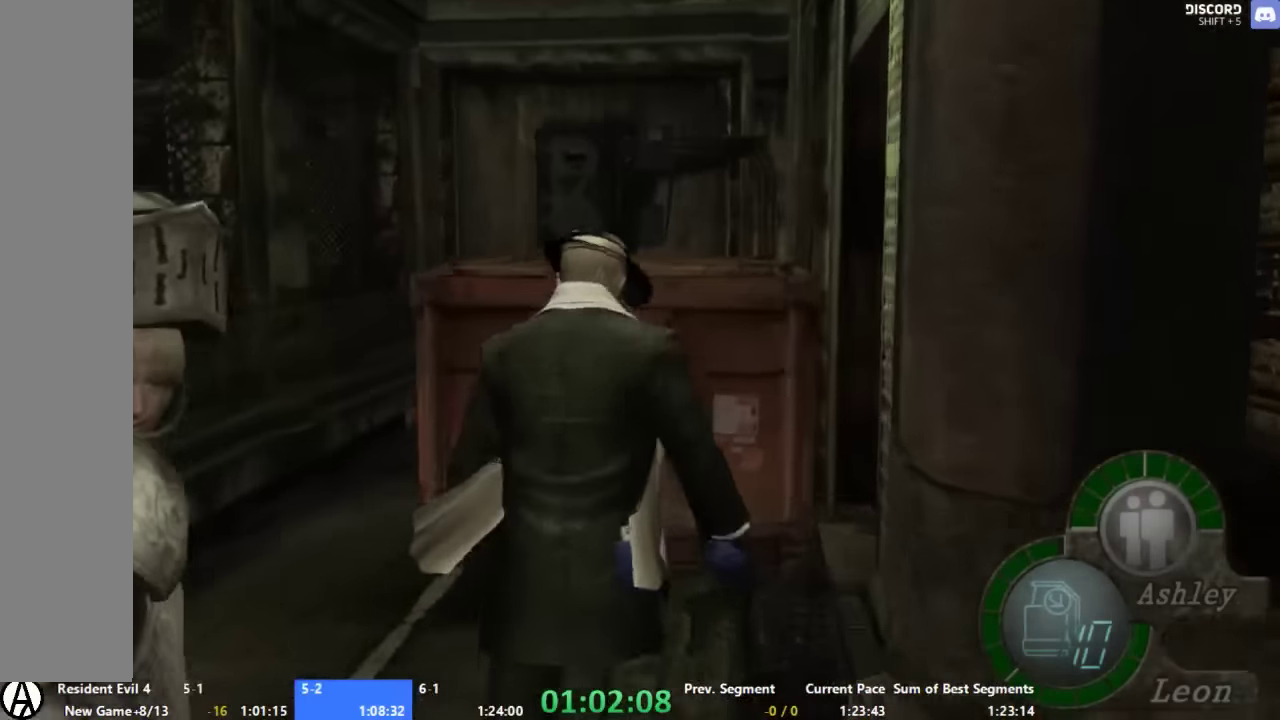
{"buttons": ["X"], "left_stick": "up-left", "right_stick": "center", "events": [[133, "left_stick", "up-left"], [467, "X", "down"]]}